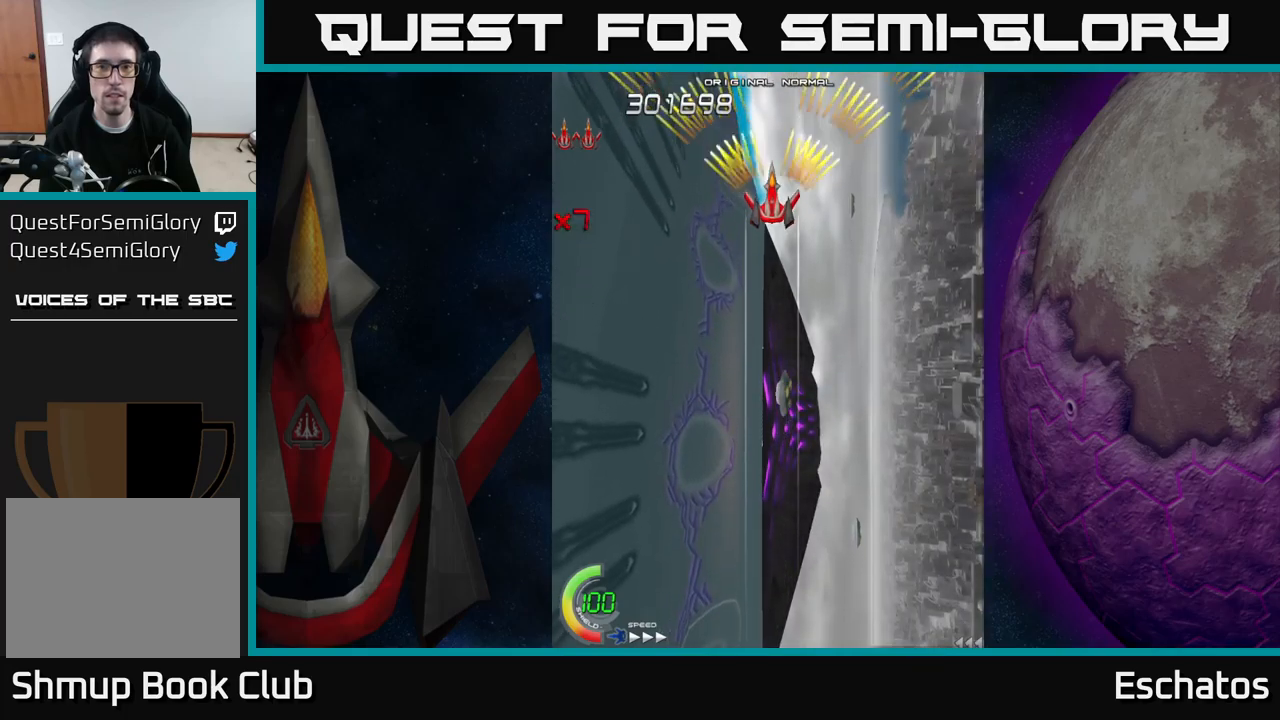
Gameplay with a controller (Xbox layout); each line is a JSON object with the inputs held at the frame after it. "events" lists button and stick changes between this image and that frame as [ms after this image, input, new state], when the widget could be followed in between. Not read: L1 L3 R3 left_stick.
{"buttons": ["A", "DPAD_DOWN"], "right_stick": "center", "events": [[484, "DPAD_DOWN", "down"]]}
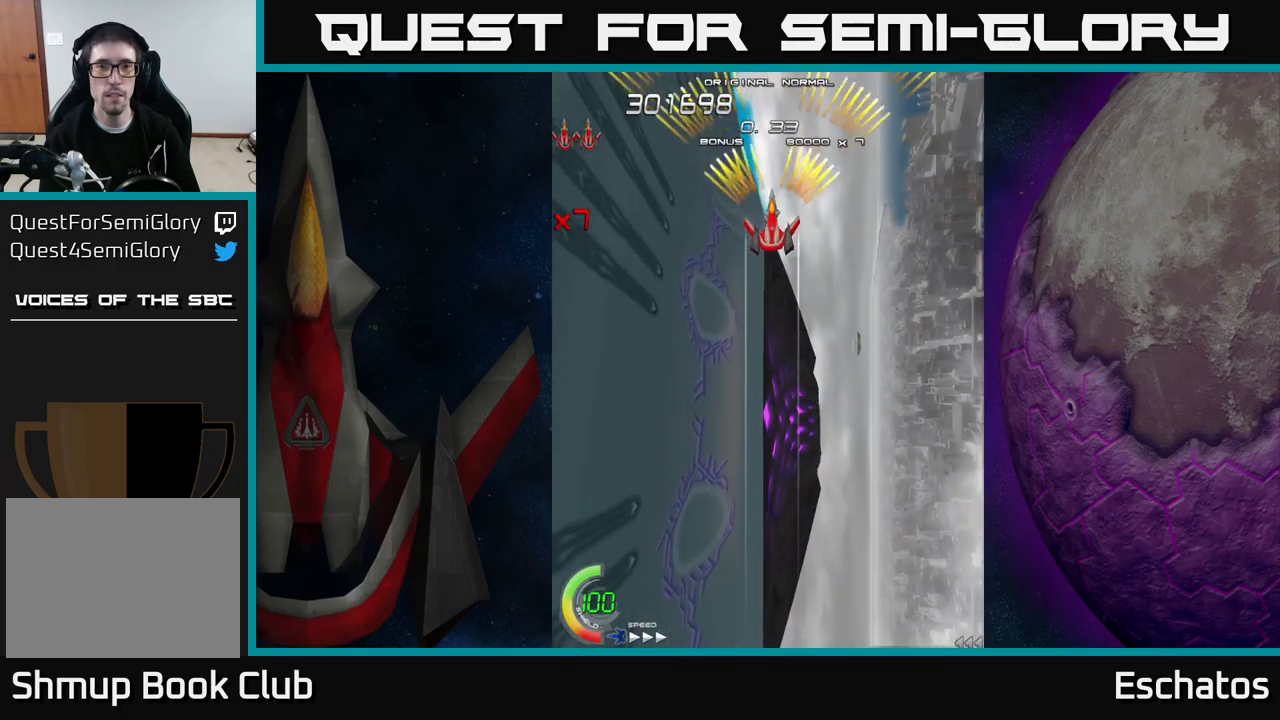
{"buttons": ["A"], "right_stick": "center", "events": [[84, "DPAD_DOWN", "up"]]}
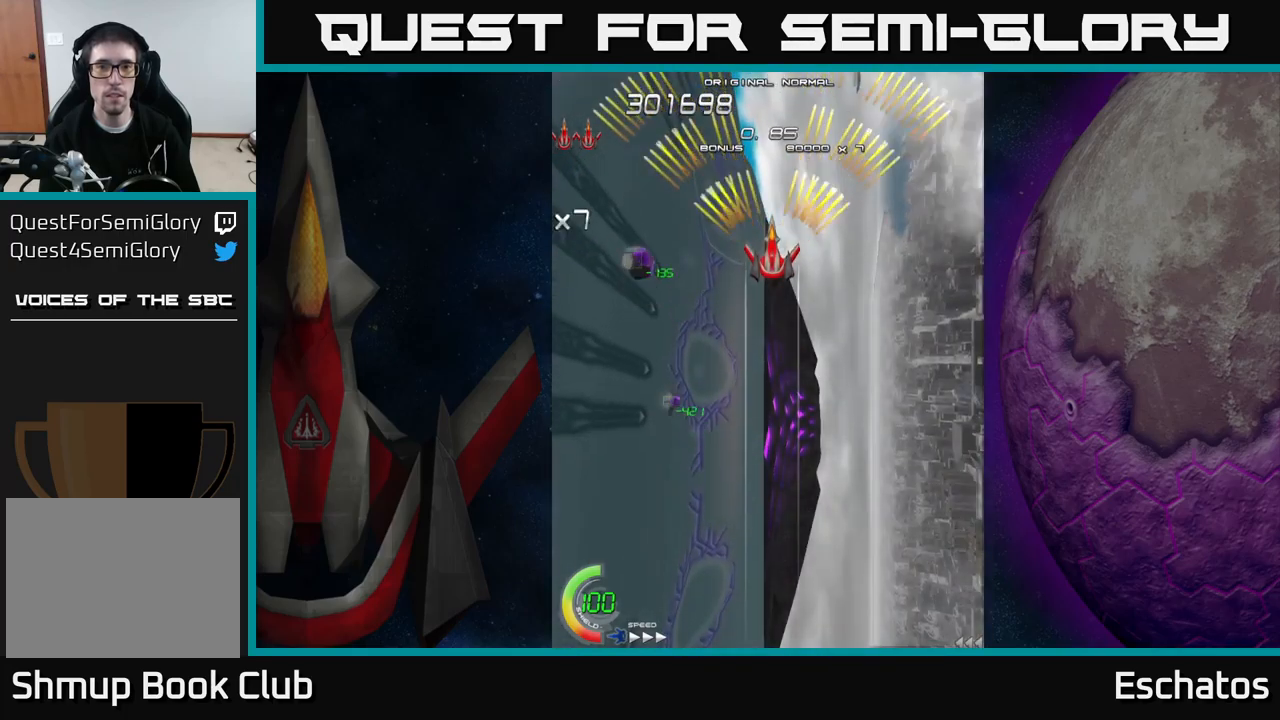
{"buttons": ["A"], "right_stick": "center", "events": [[150, "DPAD_LEFT", "down"], [167, "DPAD_UP", "down"], [234, "DPAD_UP", "up"], [250, "DPAD_LEFT", "up"]]}
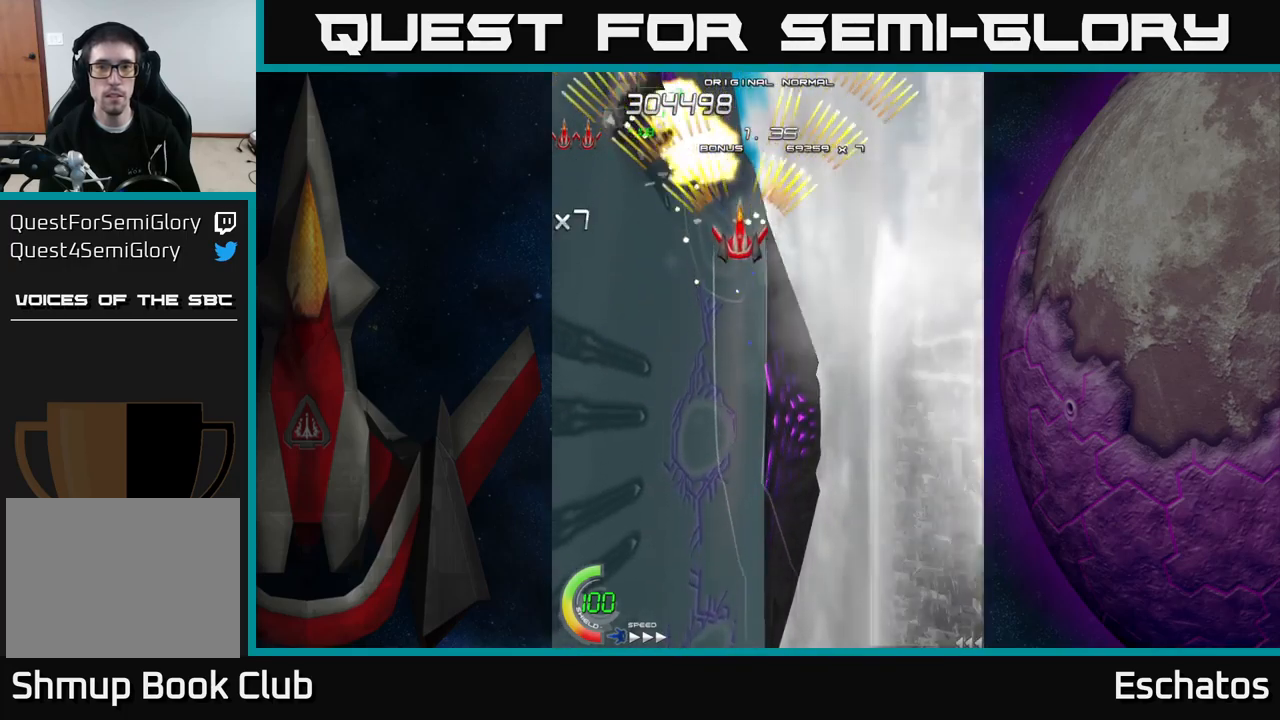
{"buttons": ["A"], "right_stick": "center", "events": []}
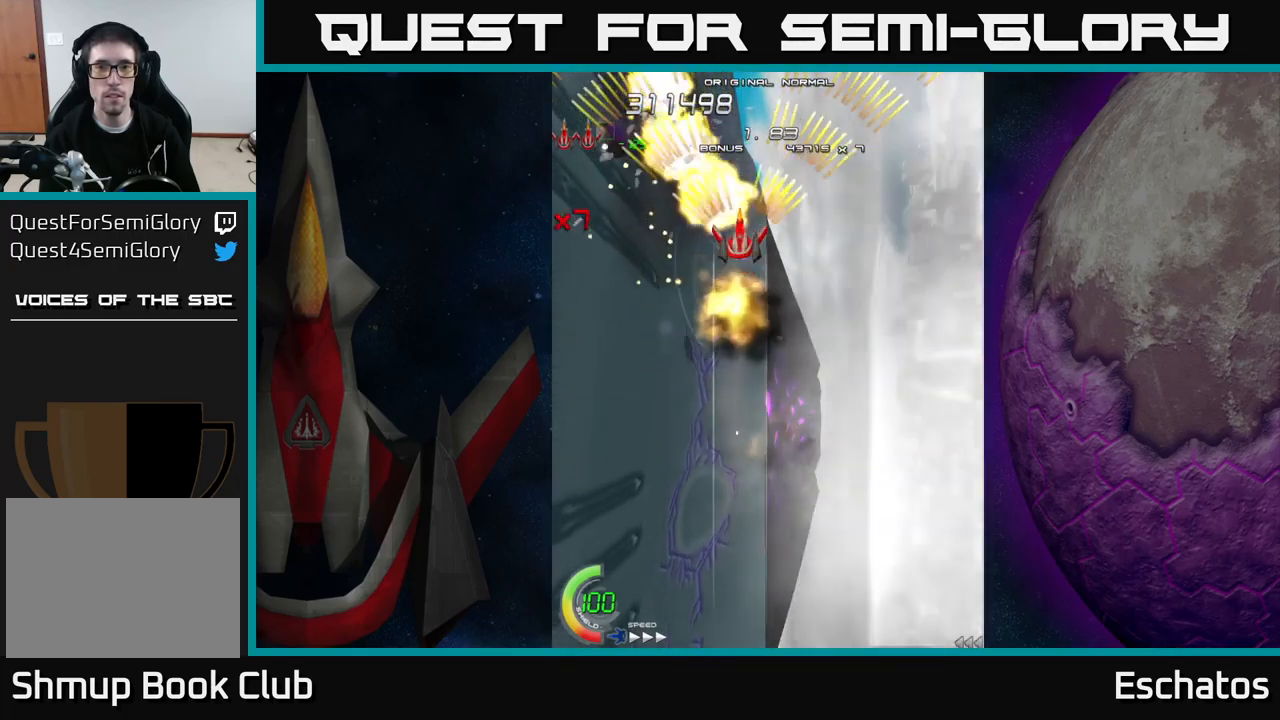
{"buttons": ["A"], "right_stick": "center", "events": []}
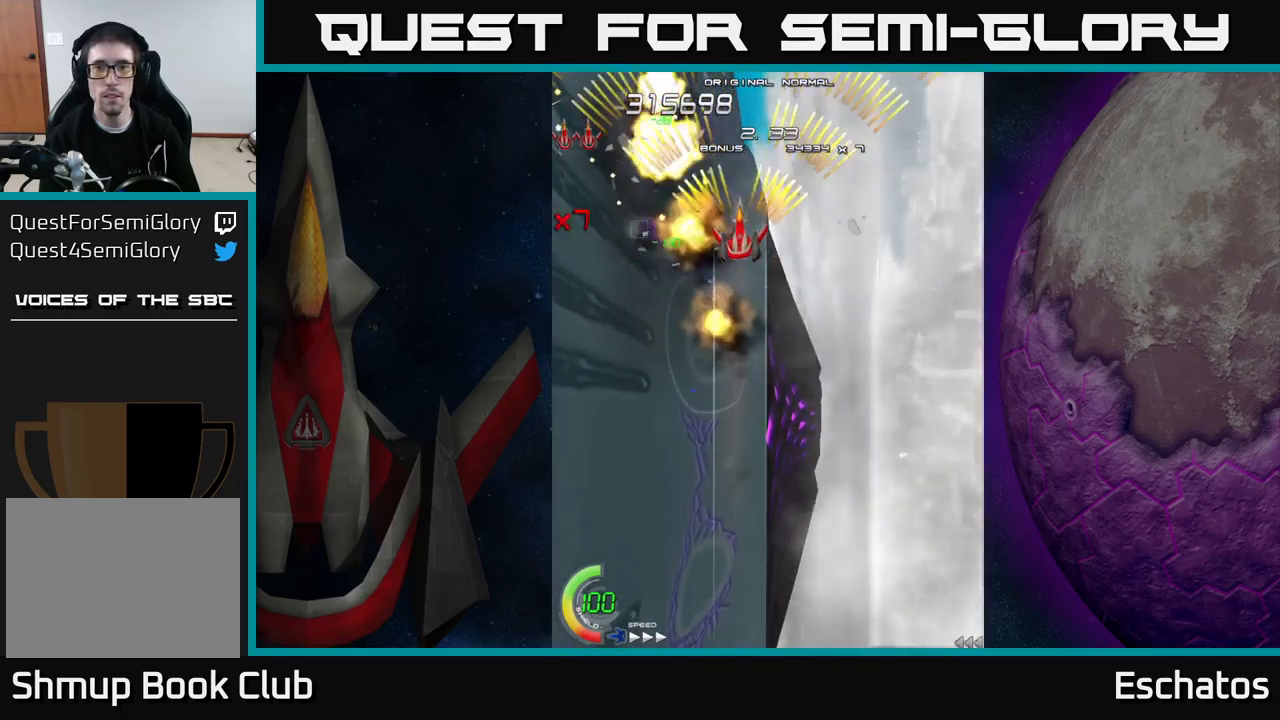
{"buttons": ["A"], "right_stick": "center", "events": []}
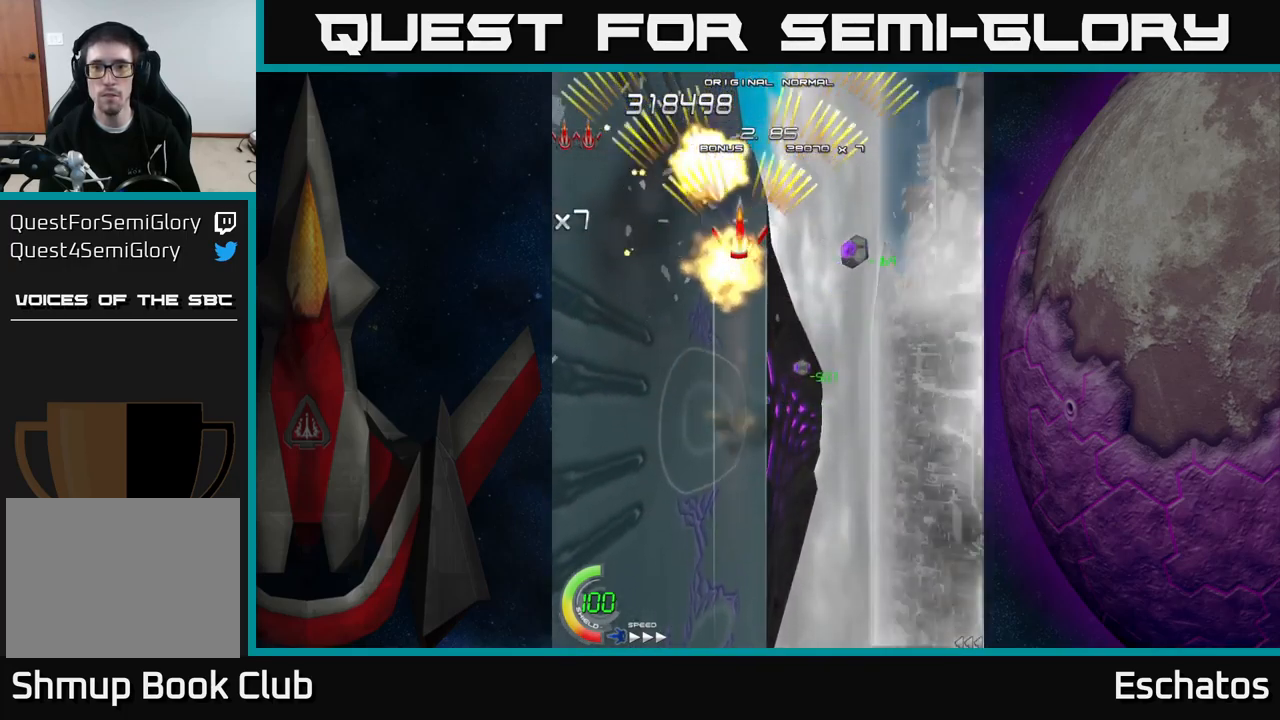
{"buttons": ["A", "DPAD_LEFT"], "right_stick": "center", "events": [[67, "DPAD_RIGHT", "down"], [134, "DPAD_DOWN", "down"], [234, "DPAD_DOWN", "up"], [300, "DPAD_UP", "down"], [334, "DPAD_RIGHT", "up"], [400, "DPAD_LEFT", "down"], [467, "DPAD_UP", "up"]]}
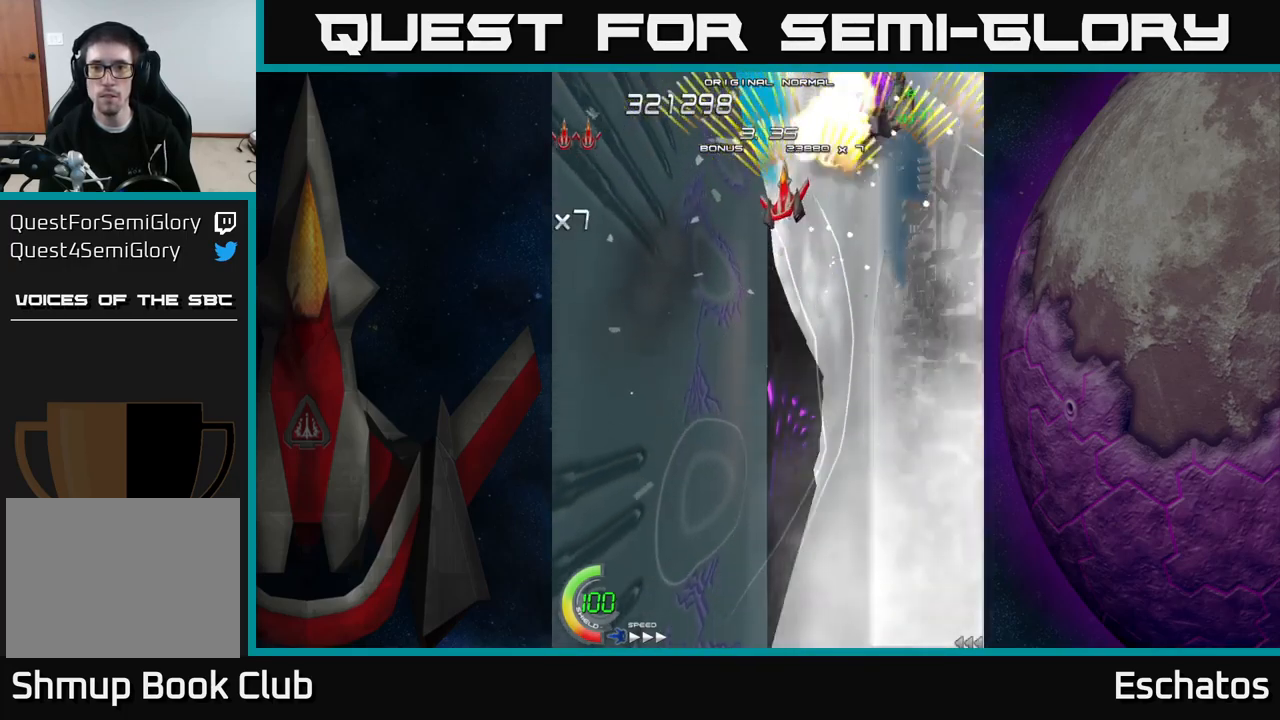
{"buttons": ["A"], "right_stick": "center", "events": [[50, "DPAD_DOWN", "down"], [50, "DPAD_LEFT", "up"], [67, "DPAD_DOWN", "up"]]}
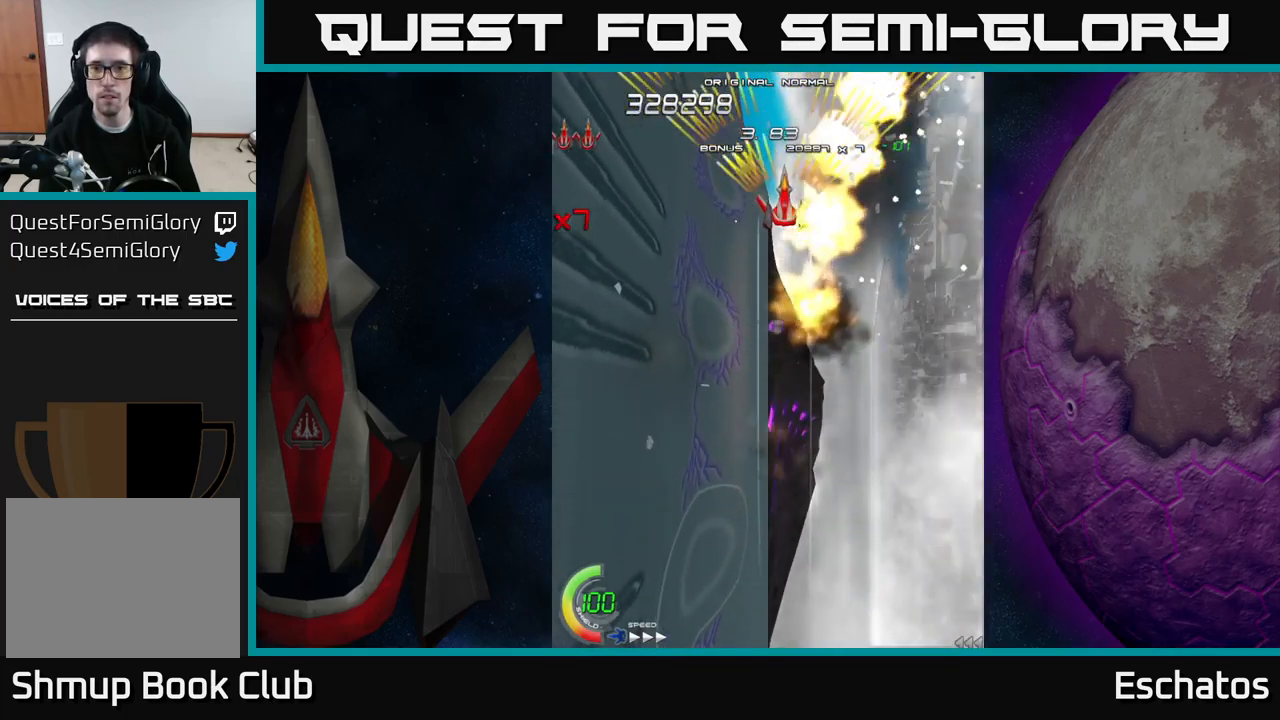
{"buttons": ["A"], "right_stick": "center", "events": []}
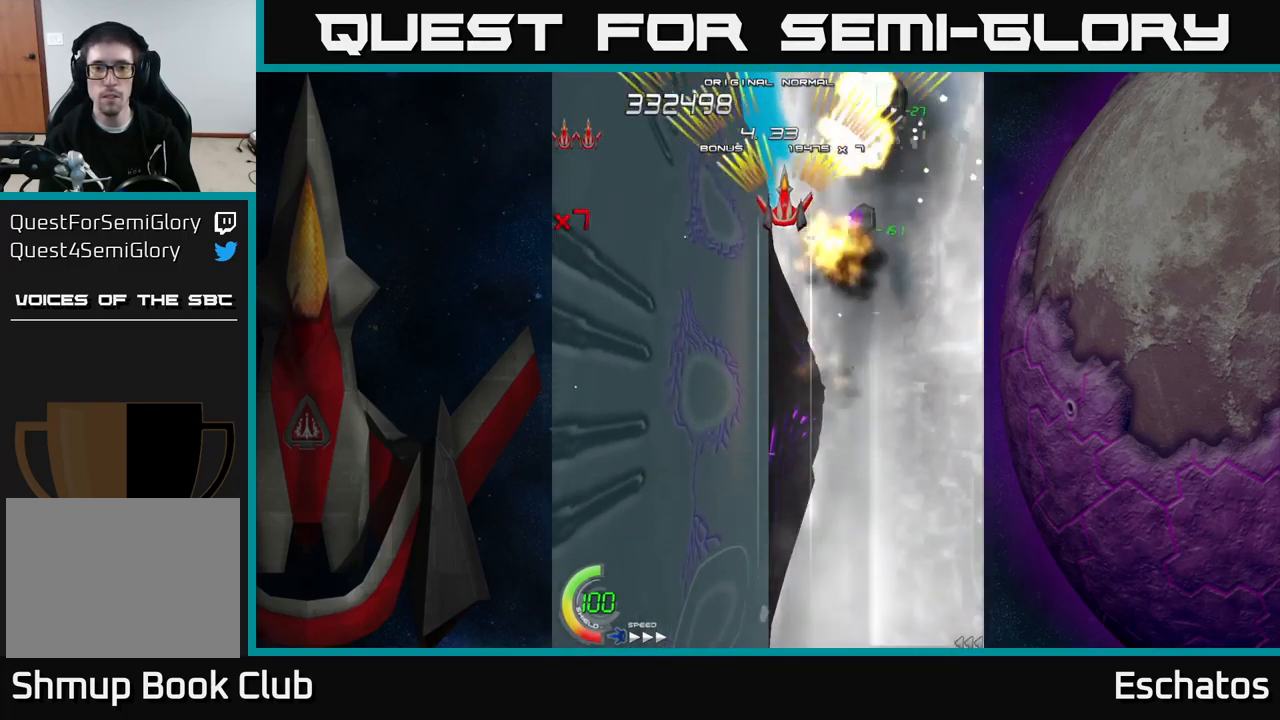
{"buttons": ["A", "DPAD_DOWN"], "right_stick": "center", "events": [[401, "DPAD_DOWN", "down"]]}
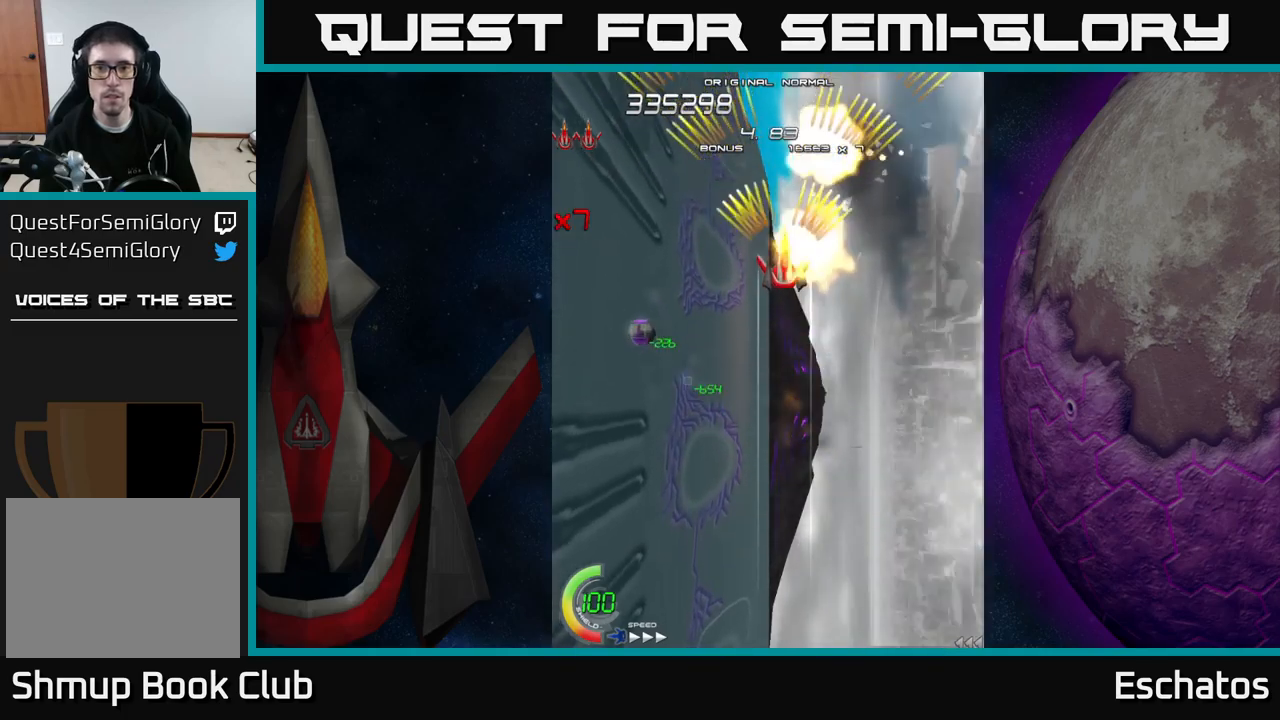
{"buttons": ["A", "DPAD_DOWN", "DPAD_LEFT"], "right_stick": "center", "events": [[267, "DPAD_LEFT", "down"]]}
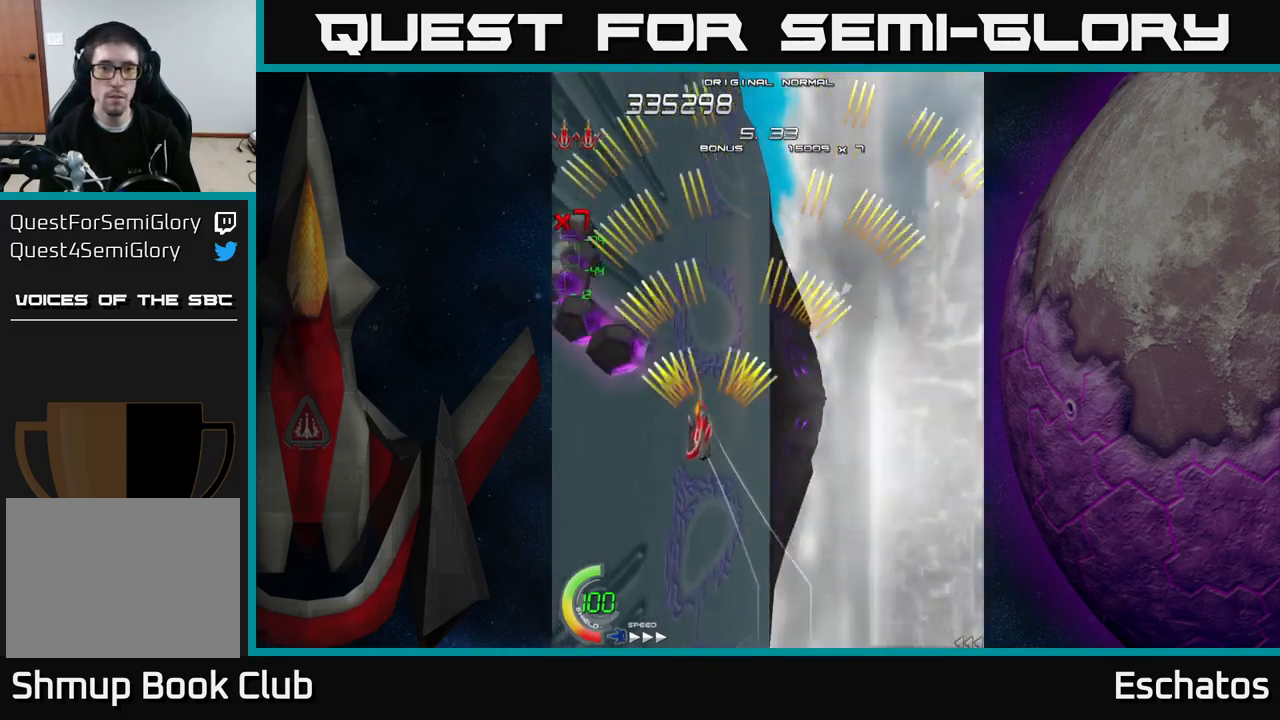
{"buttons": ["A"], "right_stick": "center", "events": [[50, "DPAD_DOWN", "up"], [83, "DPAD_LEFT", "up"]]}
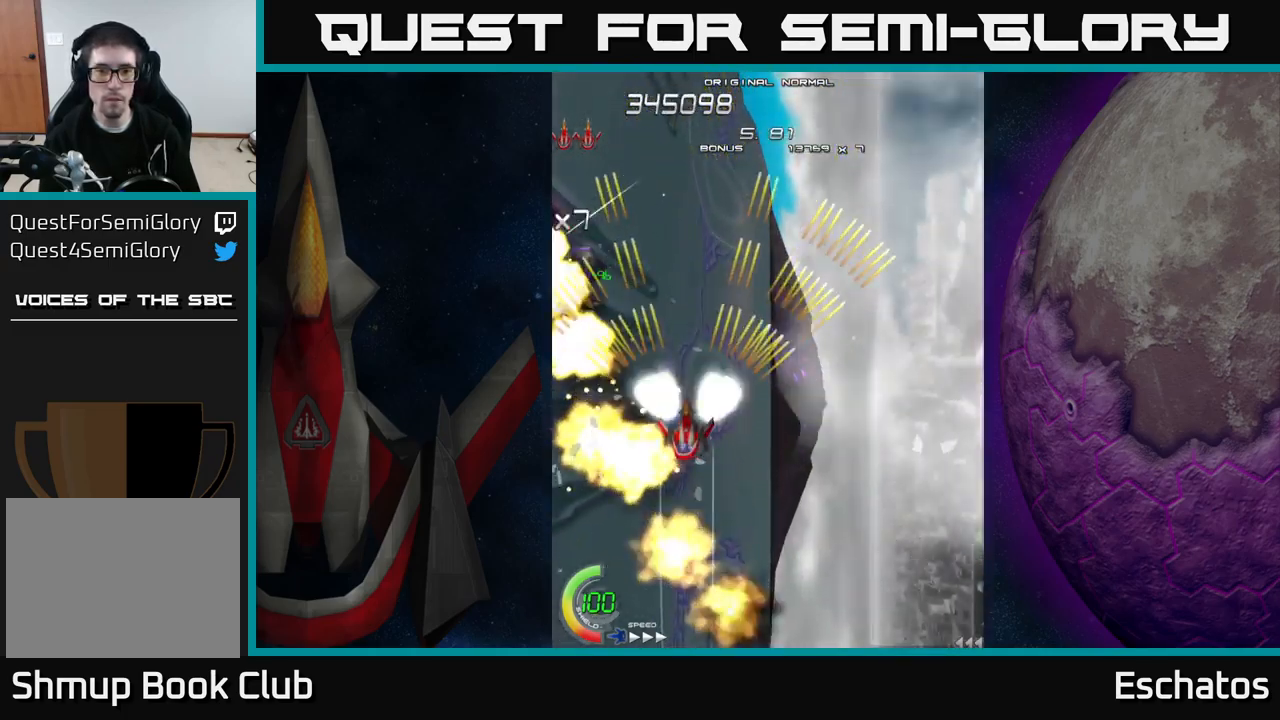
{"buttons": ["A"], "right_stick": "center", "events": []}
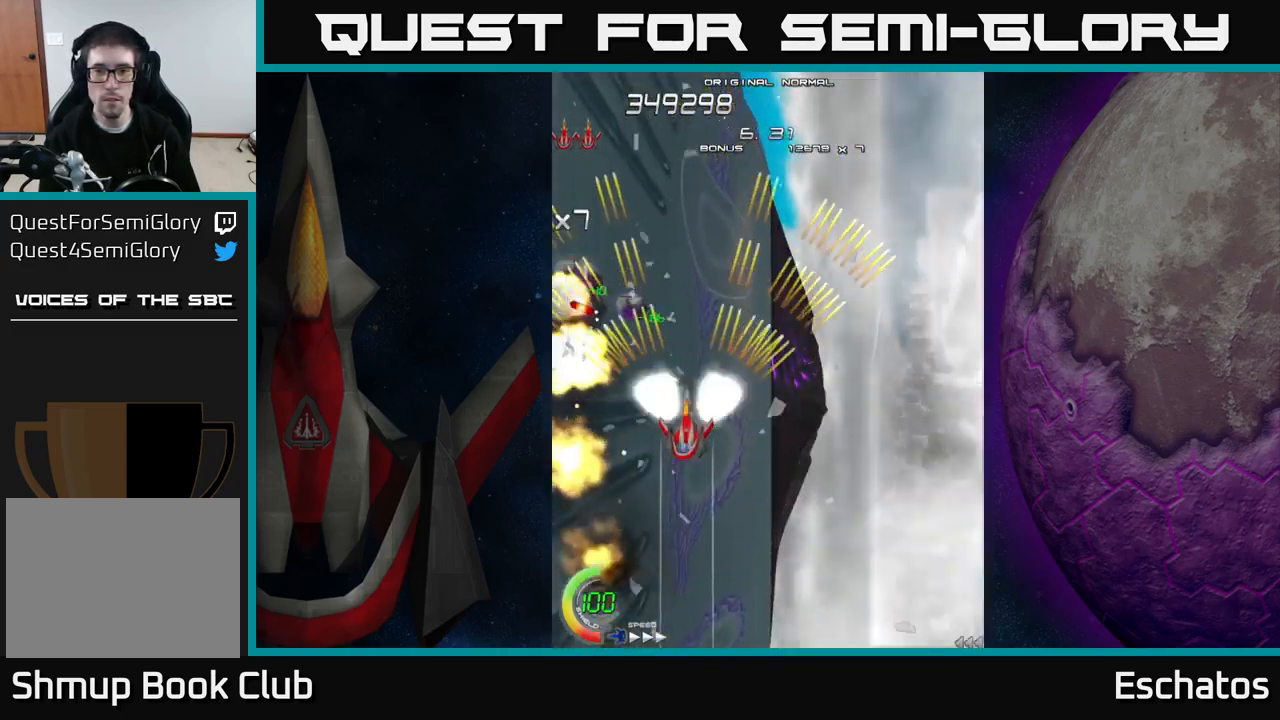
{"buttons": ["A", "DPAD_DOWN", "DPAD_RIGHT"], "right_stick": "center", "events": [[433, "DPAD_RIGHT", "down"], [450, "DPAD_DOWN", "down"]]}
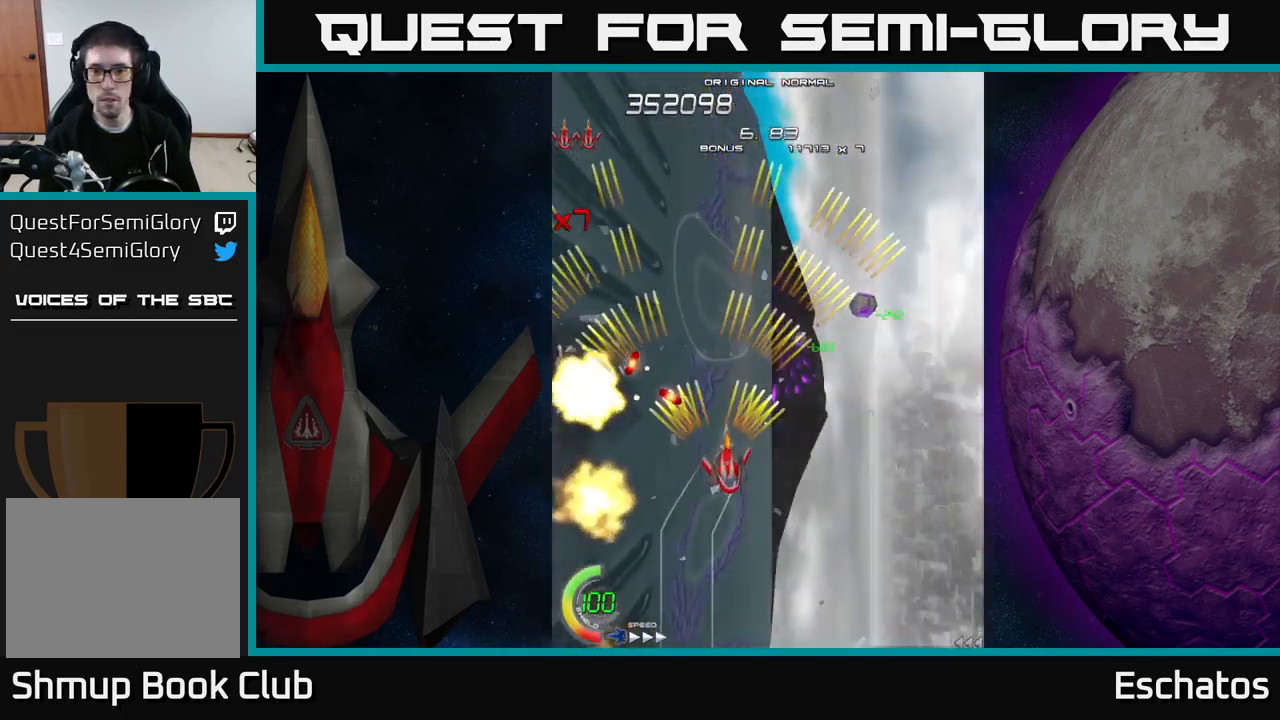
{"buttons": ["A", "DPAD_UP", "DPAD_RIGHT"], "right_stick": "center", "events": [[233, "DPAD_DOWN", "up"], [267, "DPAD_UP", "down"]]}
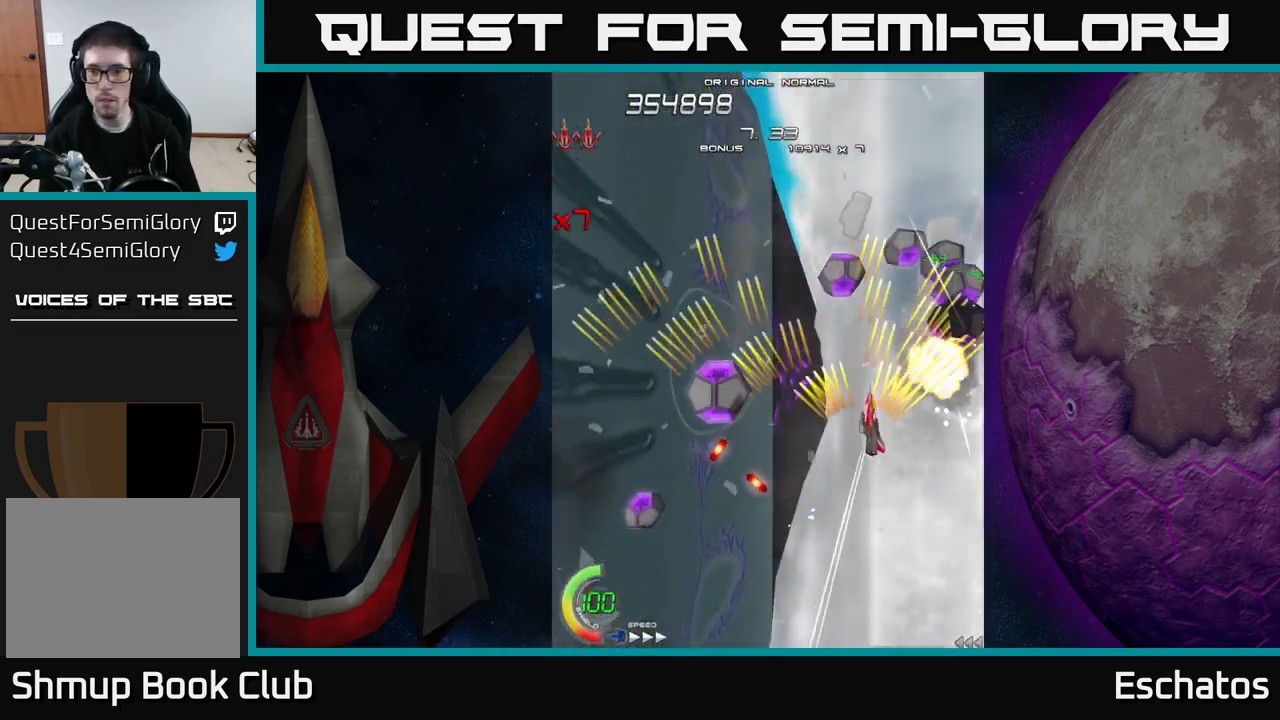
{"buttons": ["A"], "right_stick": "center", "events": [[133, "DPAD_UP", "up"], [150, "DPAD_RIGHT", "up"]]}
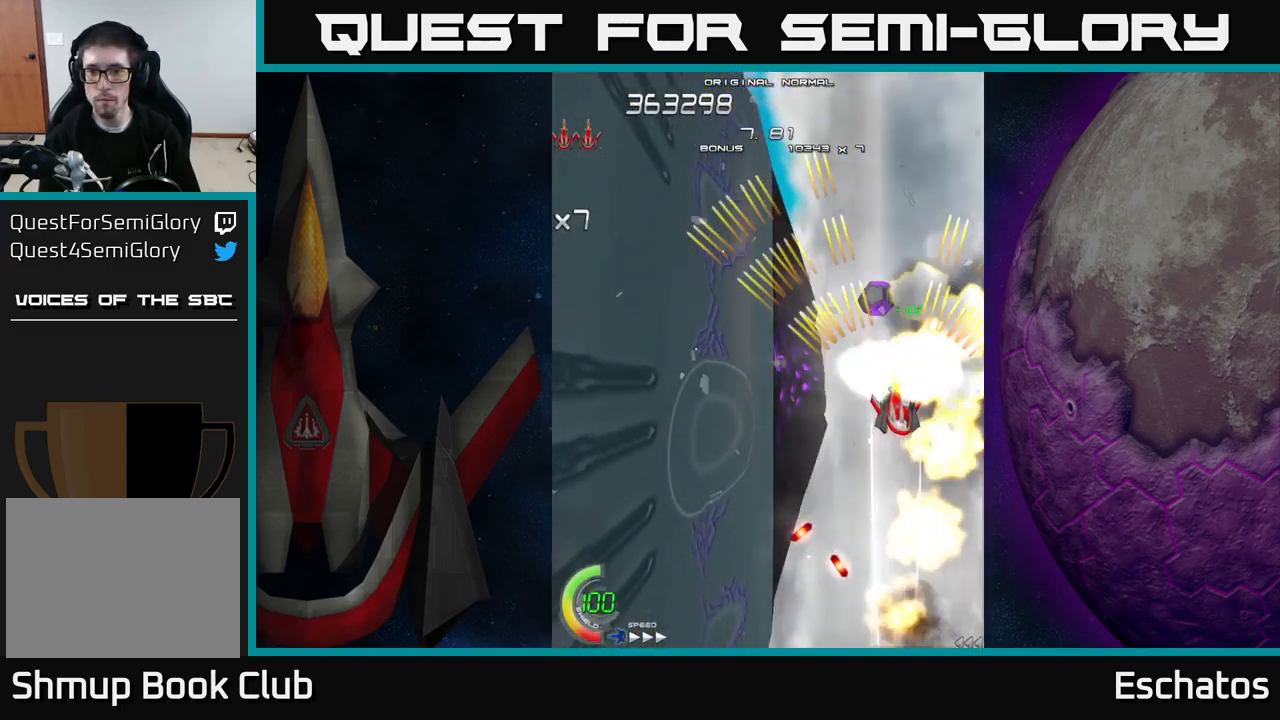
{"buttons": ["A"], "right_stick": "center", "events": []}
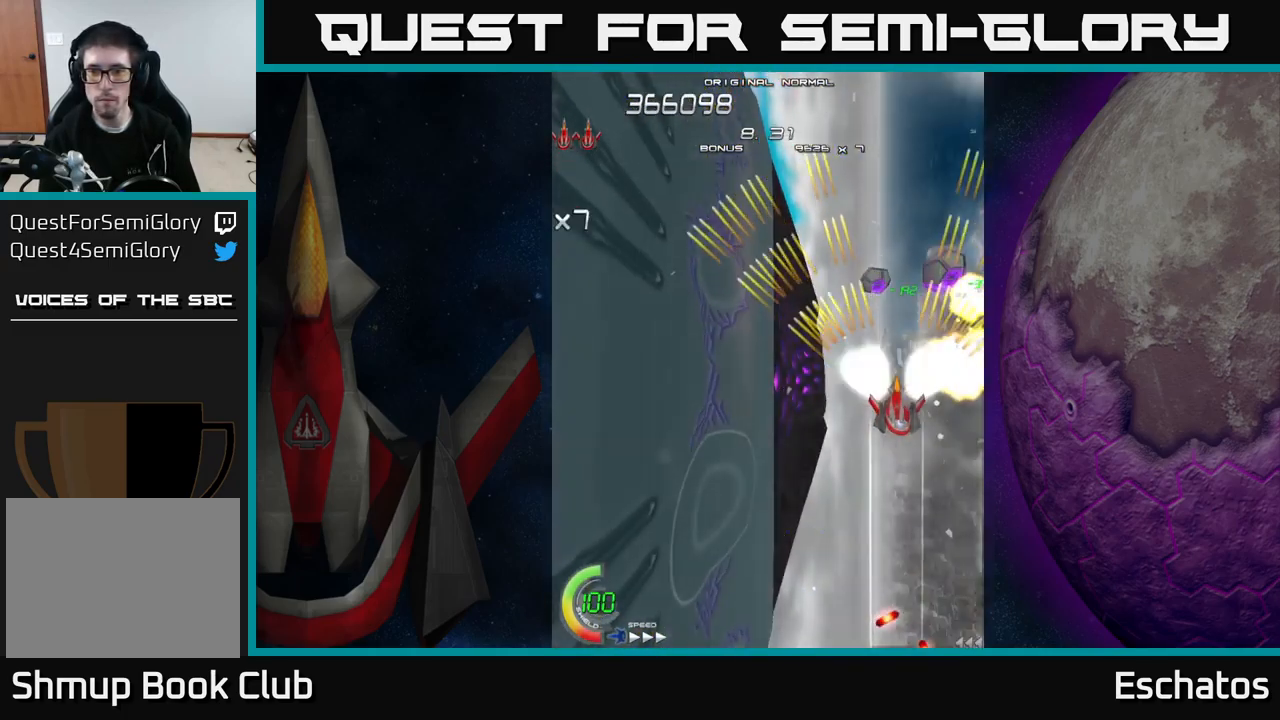
{"buttons": ["A", "DPAD_LEFT"], "right_stick": "center", "events": [[333, "DPAD_LEFT", "down"]]}
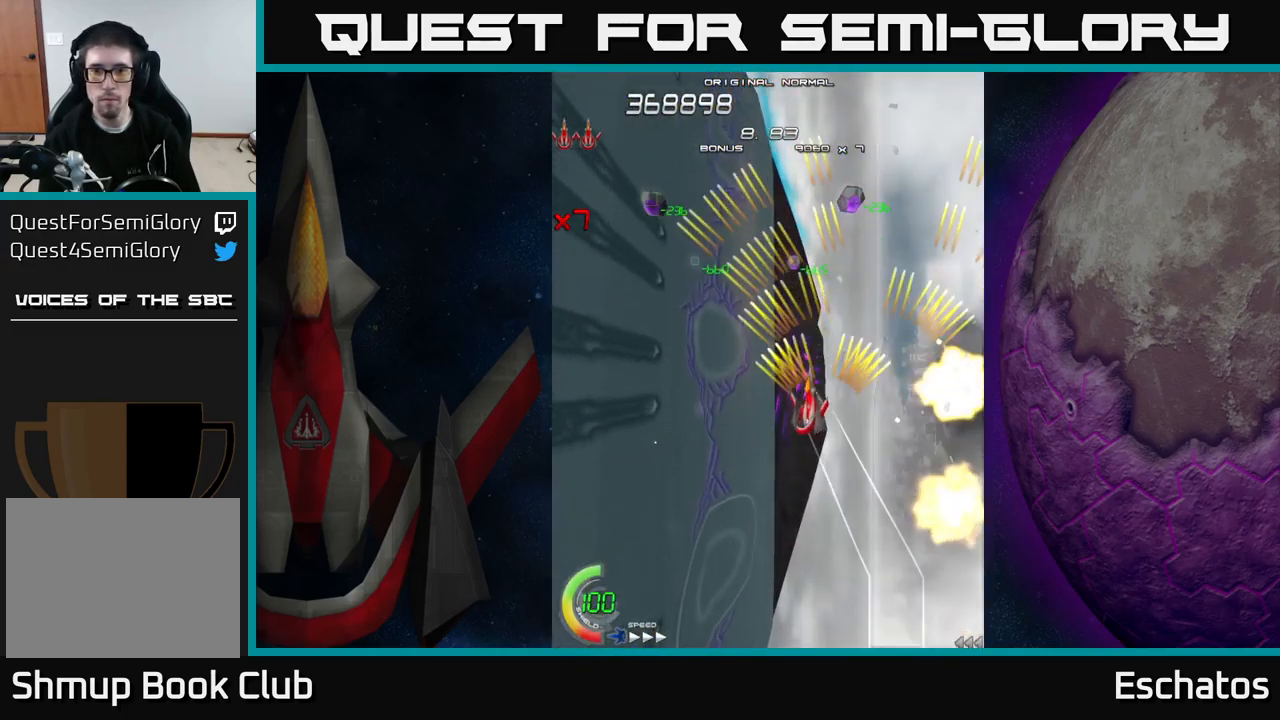
{"buttons": ["A", "DPAD_UP"], "right_stick": "center", "events": [[167, "DPAD_DOWN", "down"], [233, "DPAD_LEFT", "up"], [267, "DPAD_DOWN", "up"], [300, "DPAD_UP", "down"], [367, "DPAD_LEFT", "down"], [417, "DPAD_LEFT", "up"]]}
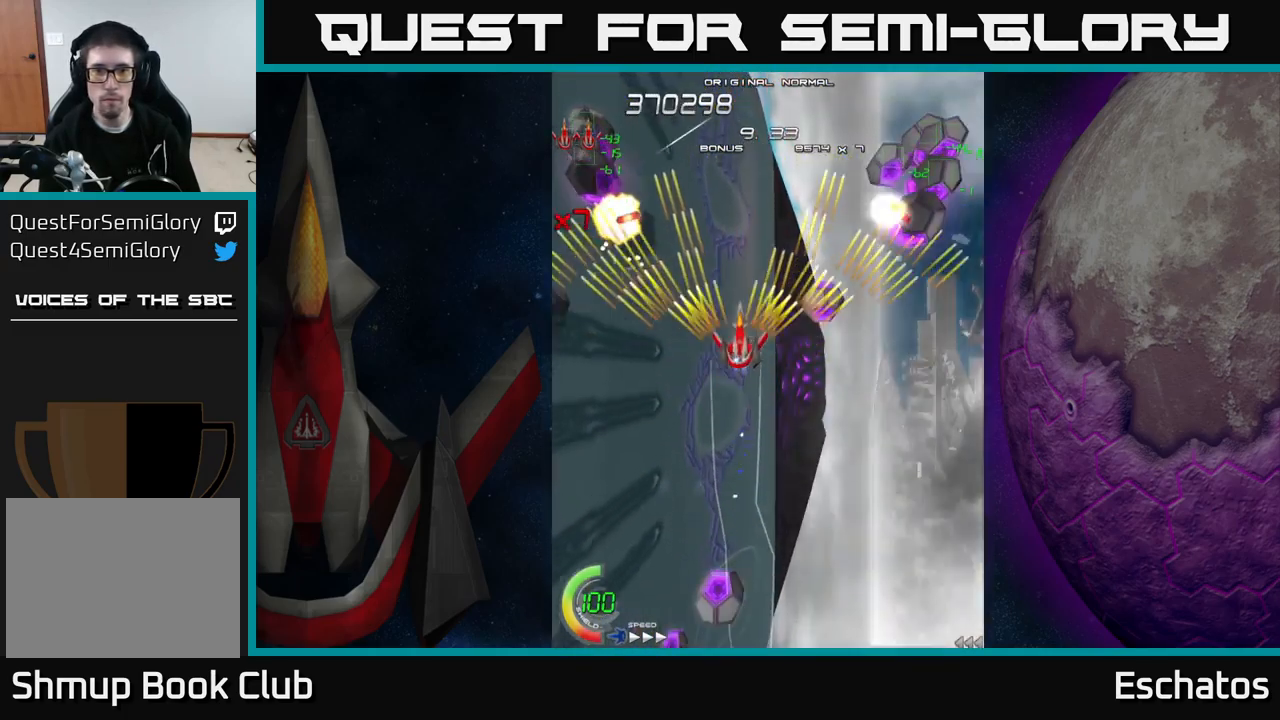
{"buttons": ["A"], "right_stick": "center", "events": [[33, "DPAD_RIGHT", "down"], [50, "DPAD_UP", "up"], [133, "DPAD_RIGHT", "up"], [166, "DPAD_DOWN", "down"], [216, "DPAD_DOWN", "up"], [333, "DPAD_DOWN", "down"], [399, "DPAD_DOWN", "up"]]}
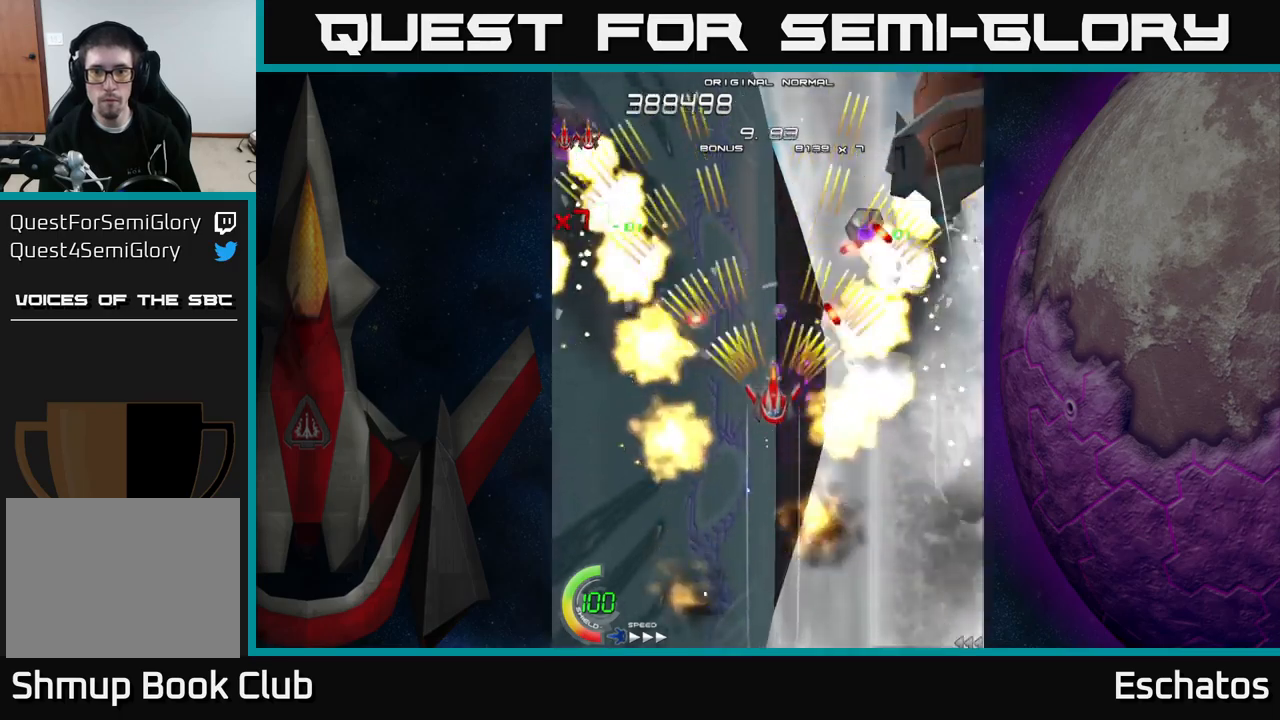
{"buttons": ["A", "DPAD_RIGHT"], "right_stick": "center", "events": [[117, "DPAD_DOWN", "down"], [183, "DPAD_DOWN", "up"], [333, "DPAD_DOWN", "down"], [417, "DPAD_RIGHT", "down"], [483, "DPAD_DOWN", "up"]]}
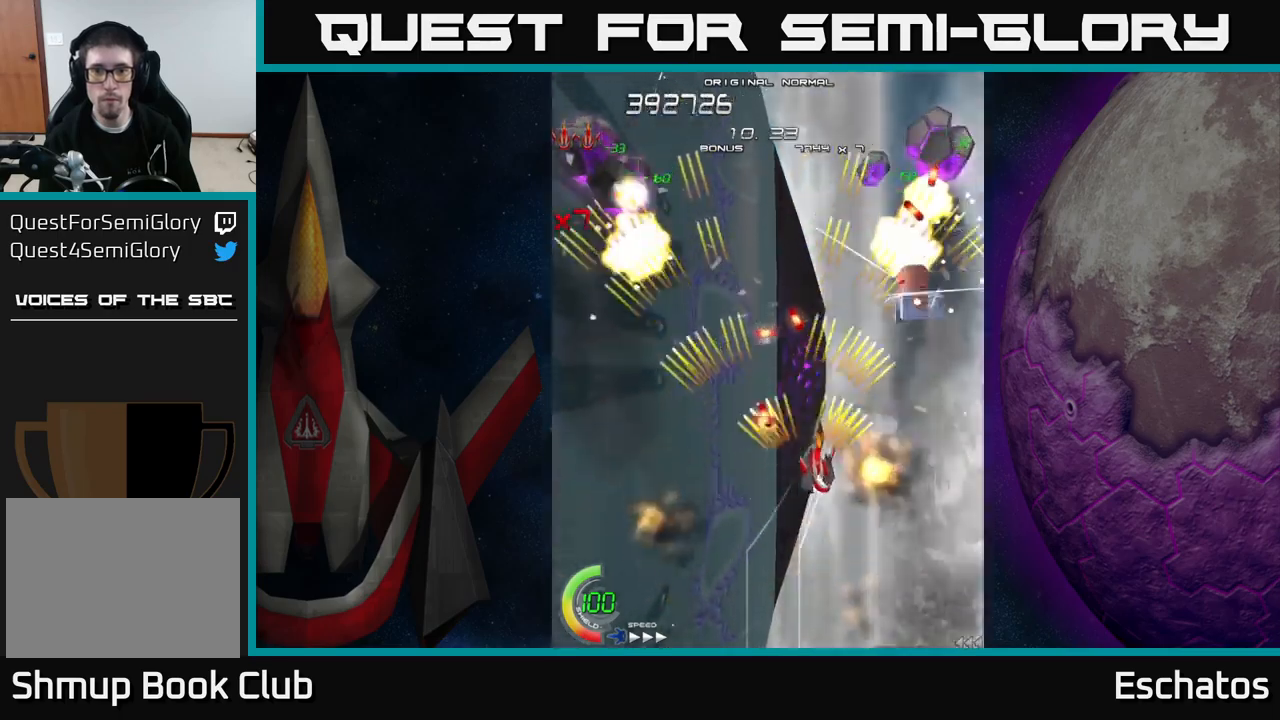
{"buttons": ["A"], "right_stick": "center", "events": [[33, "DPAD_RIGHT", "up"], [33, "DPAD_UP", "down"], [117, "DPAD_LEFT", "down"], [217, "DPAD_UP", "up"], [250, "DPAD_DOWN", "down"], [267, "DPAD_LEFT", "up"], [267, "DPAD_RIGHT", "down"], [350, "DPAD_DOWN", "up"], [383, "DPAD_RIGHT", "up"]]}
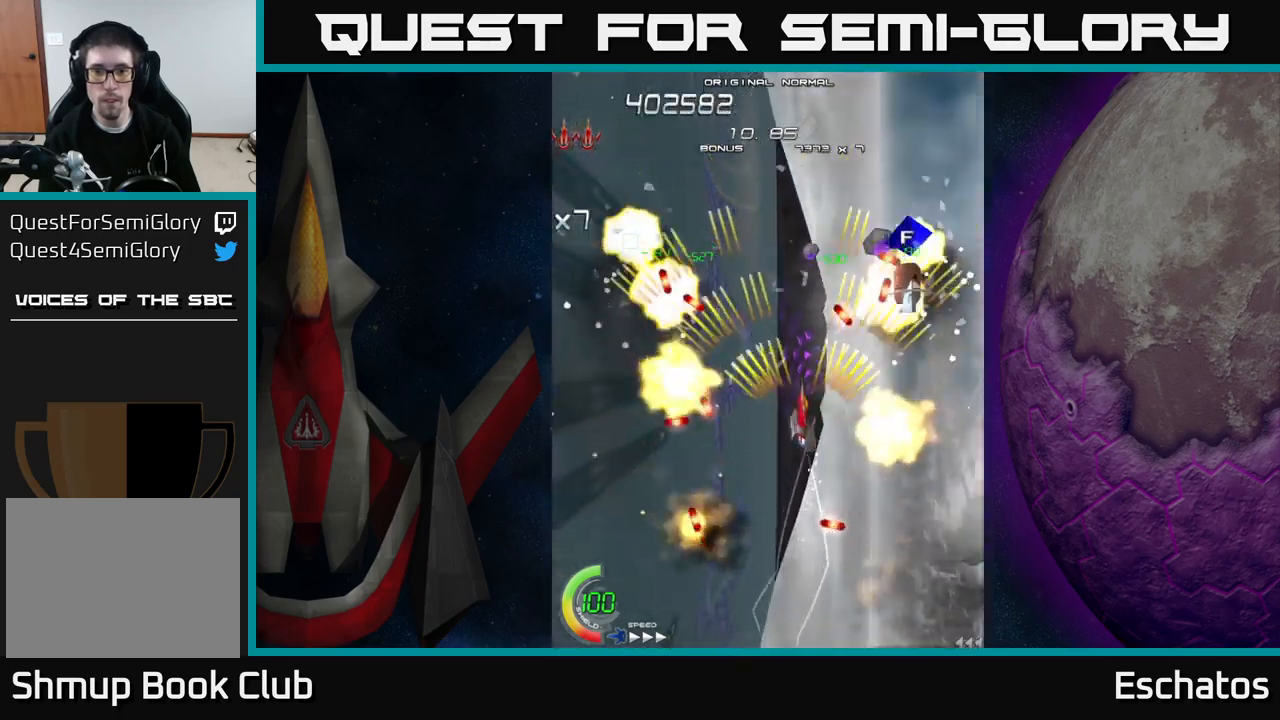
{"buttons": ["A"], "right_stick": "center", "events": [[50, "DPAD_LEFT", "down"], [100, "DPAD_DOWN", "down"], [117, "DPAD_LEFT", "up"], [167, "DPAD_DOWN", "up"], [350, "DPAD_DOWN", "down"], [450, "DPAD_DOWN", "up"]]}
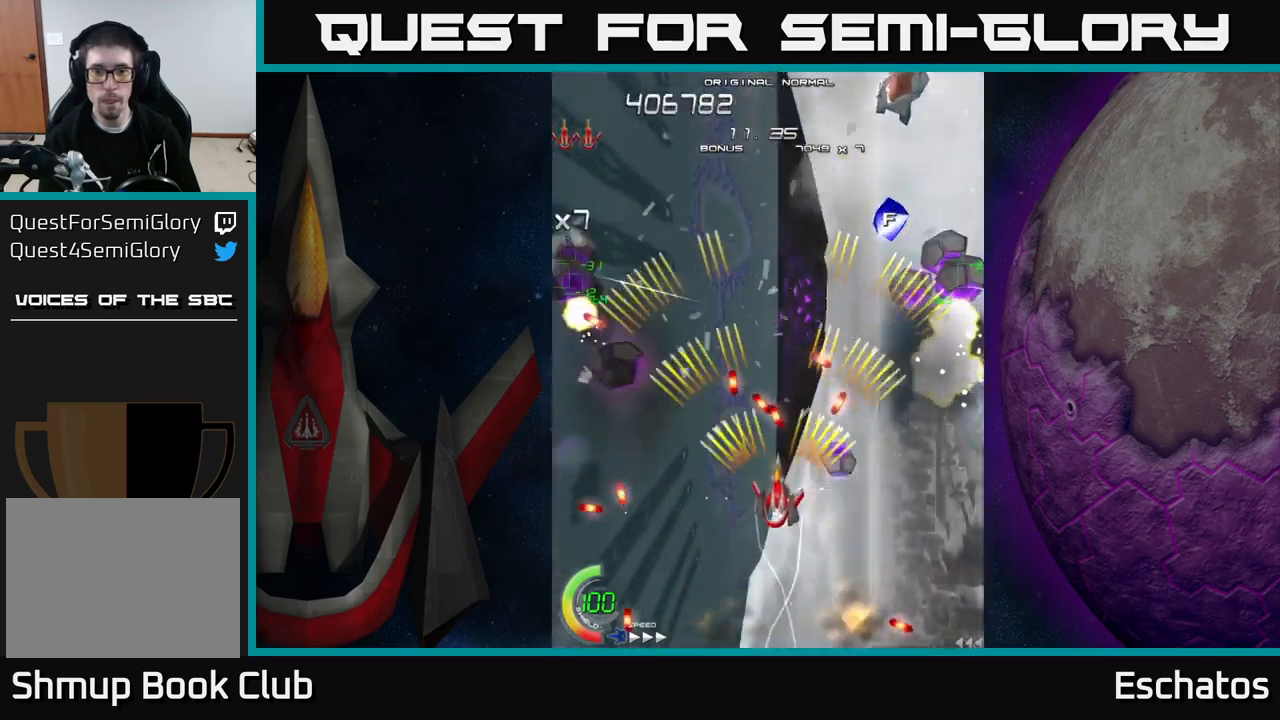
{"buttons": ["A"], "right_stick": "center", "events": [[67, "DPAD_LEFT", "down"], [100, "DPAD_DOWN", "down"], [217, "DPAD_DOWN", "up"], [267, "DPAD_DOWN", "down"], [283, "DPAD_LEFT", "up"], [317, "DPAD_RIGHT", "down"], [433, "DPAD_DOWN", "up"], [500, "DPAD_RIGHT", "up"]]}
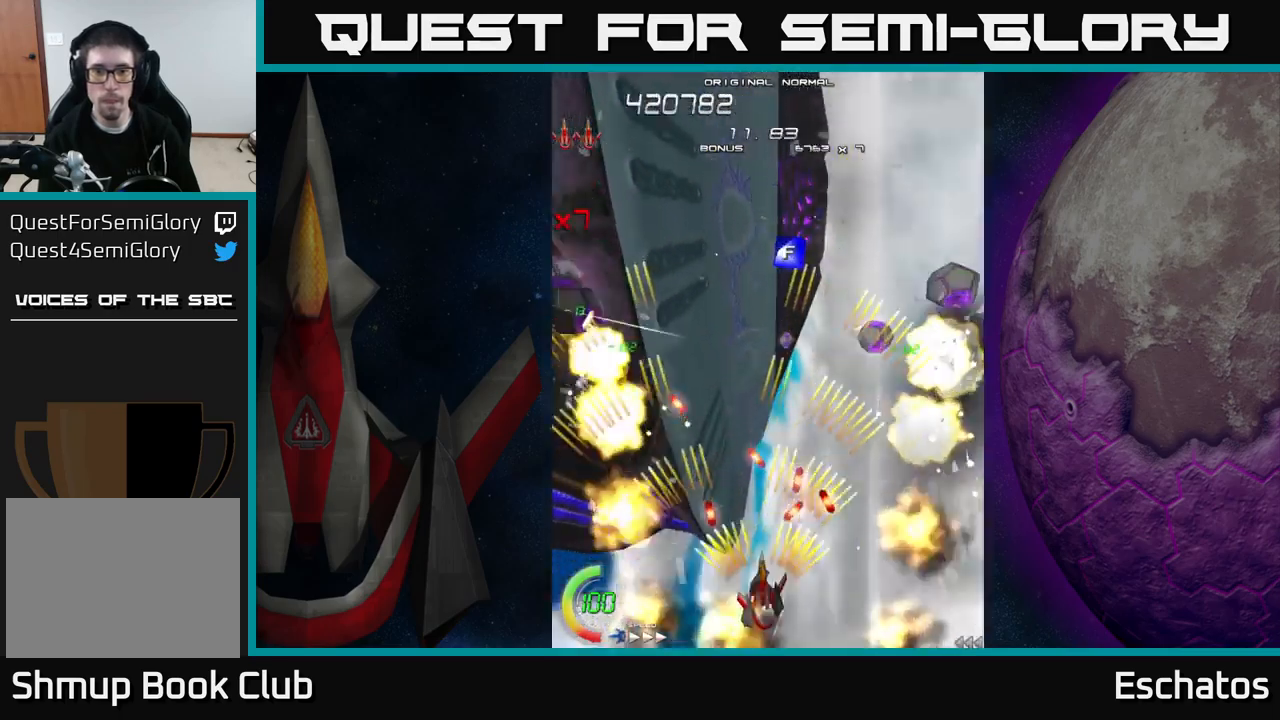
{"buttons": ["A"], "right_stick": "center", "events": [[200, "DPAD_DOWN", "down"], [267, "DPAD_RIGHT", "down"], [417, "DPAD_DOWN", "up"], [417, "DPAD_RIGHT", "up"]]}
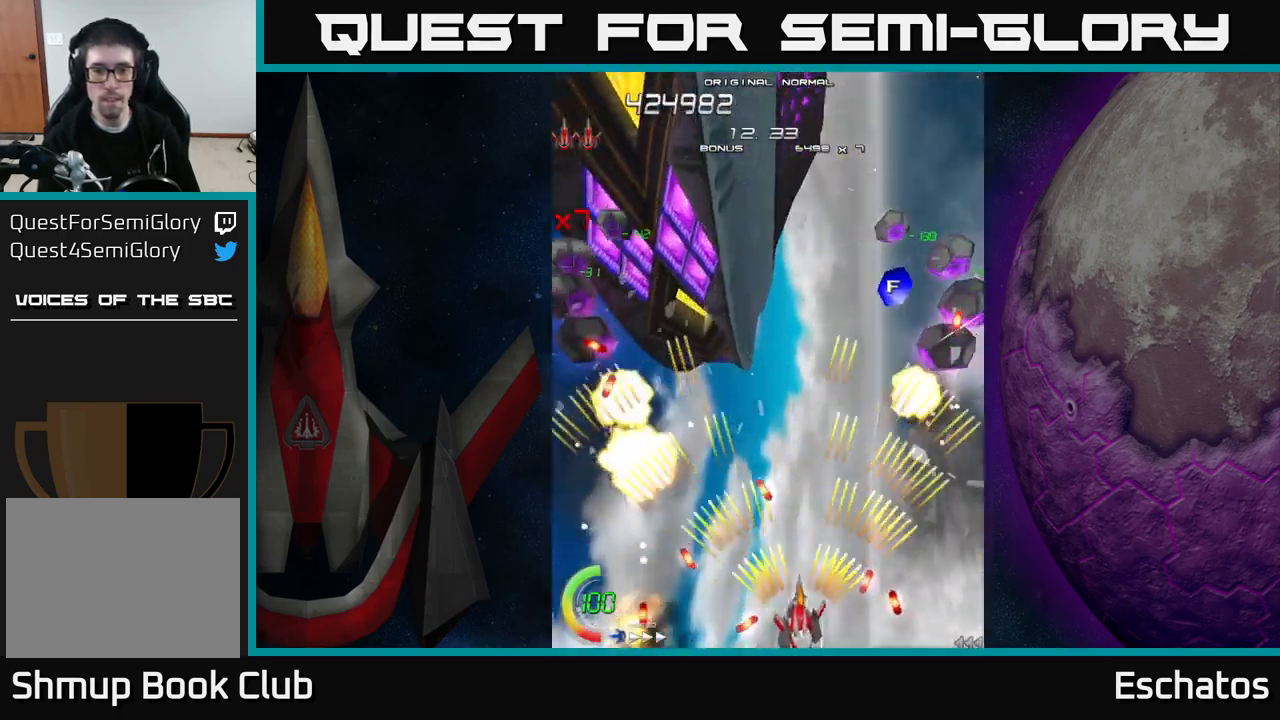
{"buttons": ["A", "DPAD_UP", "DPAD_RIGHT"], "right_stick": "center", "events": [[50, "DPAD_LEFT", "down"], [83, "DPAD_UP", "down"], [217, "DPAD_UP", "up"], [233, "DPAD_LEFT", "up"], [433, "DPAD_RIGHT", "down"], [433, "DPAD_UP", "down"]]}
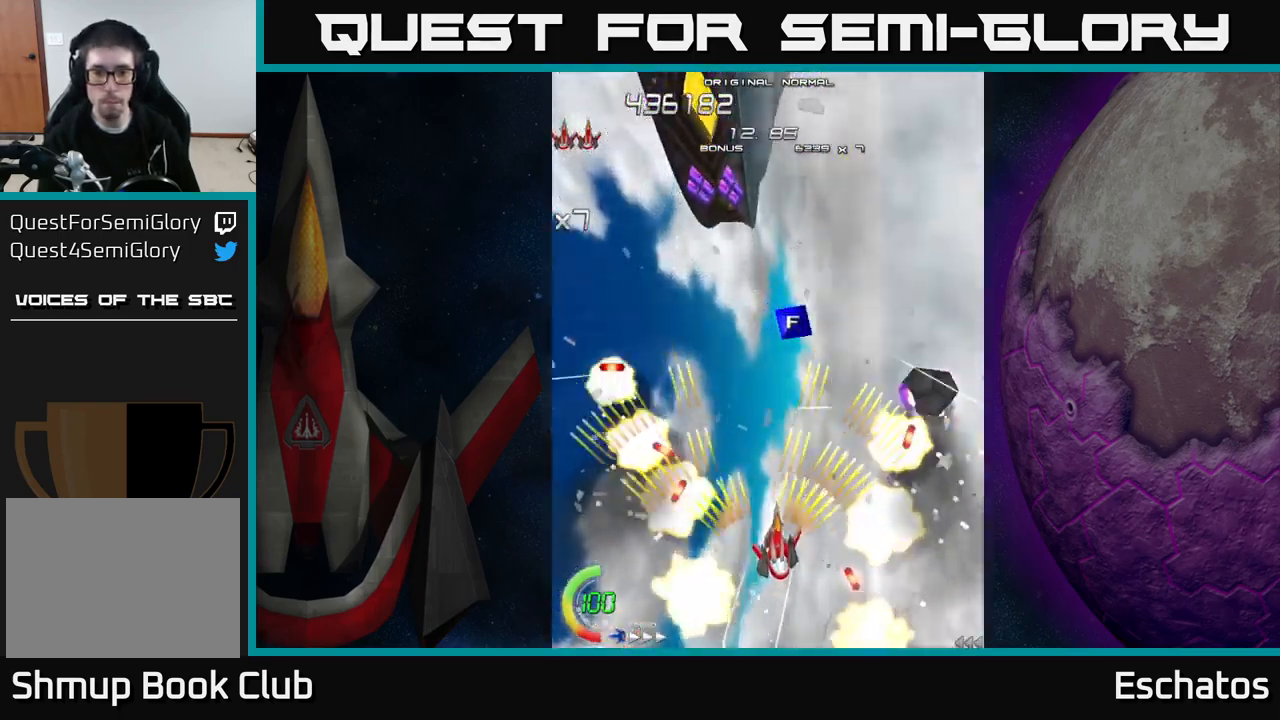
{"buttons": ["A"], "right_stick": "center", "events": [[67, "DPAD_UP", "up"], [83, "DPAD_RIGHT", "up"], [250, "DPAD_UP", "down"], [500, "DPAD_UP", "up"]]}
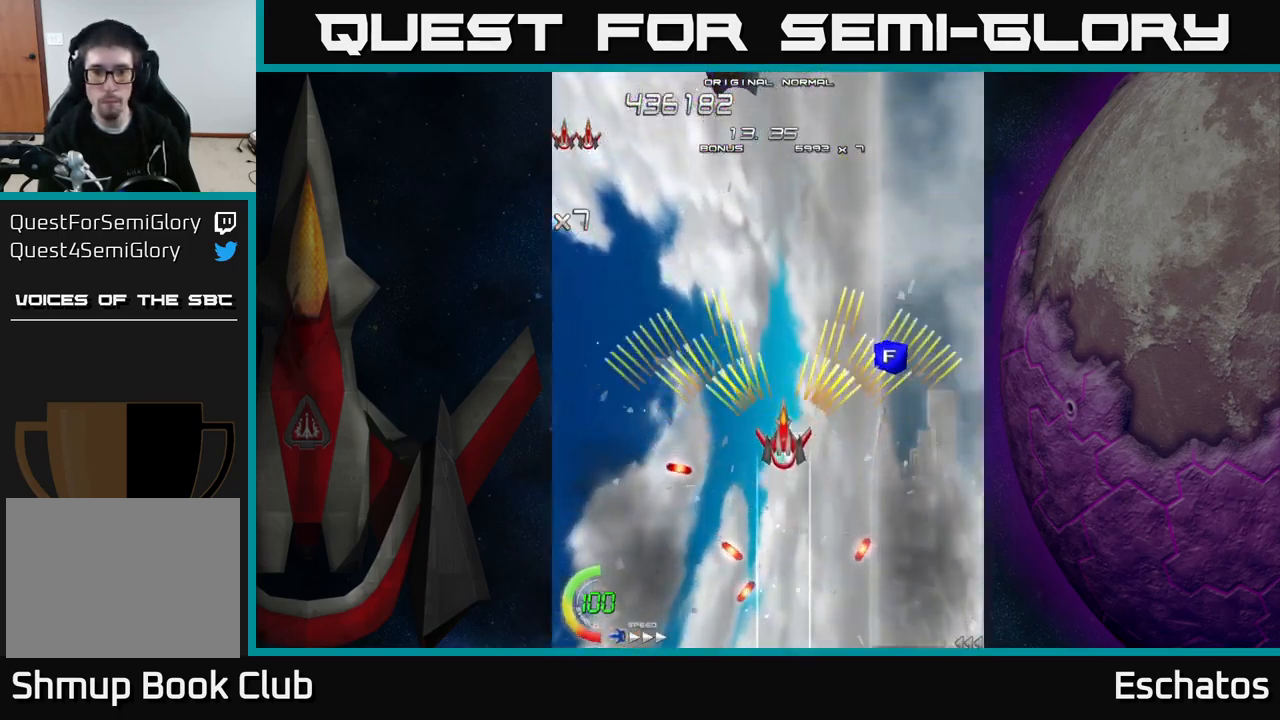
{"buttons": ["X", "DPAD_DOWN"], "right_stick": "center", "events": [[417, "DPAD_DOWN", "down"], [467, "X", "down"], [500, "A", "up"]]}
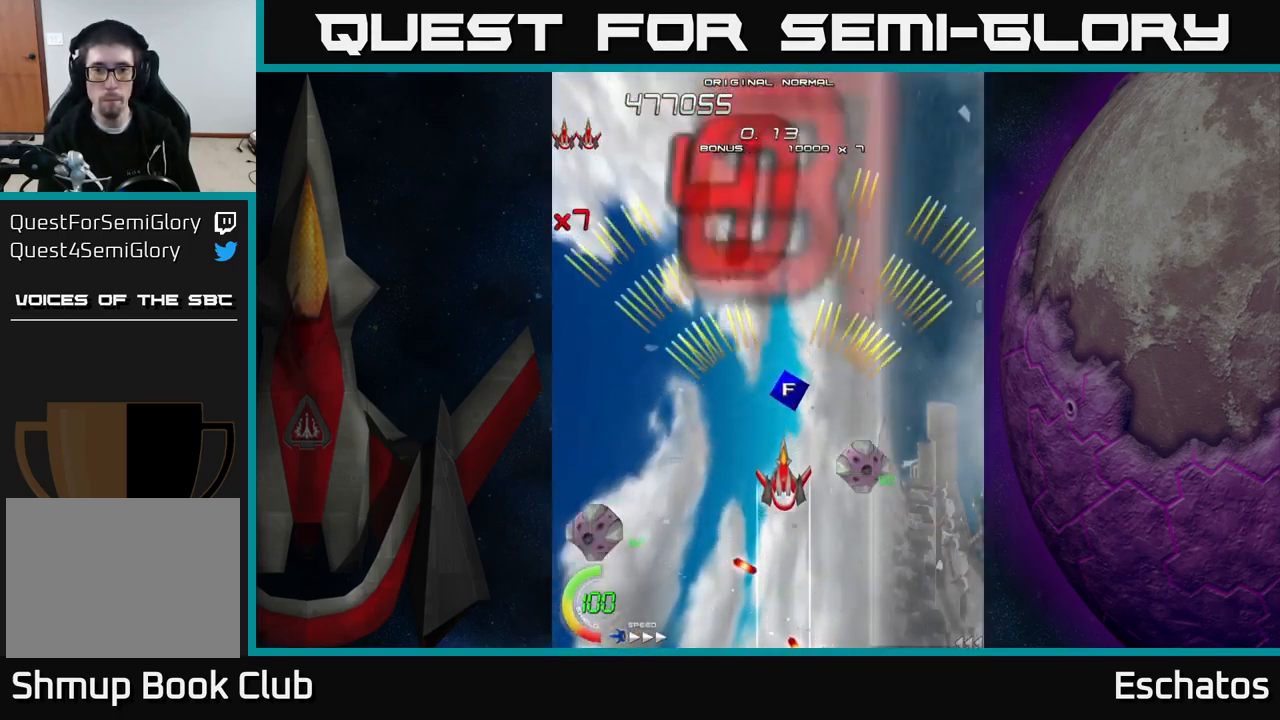
{"buttons": ["X", "DPAD_DOWN", "DPAD_RIGHT"], "right_stick": "center", "events": [[83, "DPAD_DOWN", "up"], [167, "DPAD_RIGHT", "down"], [317, "DPAD_DOWN", "down"]]}
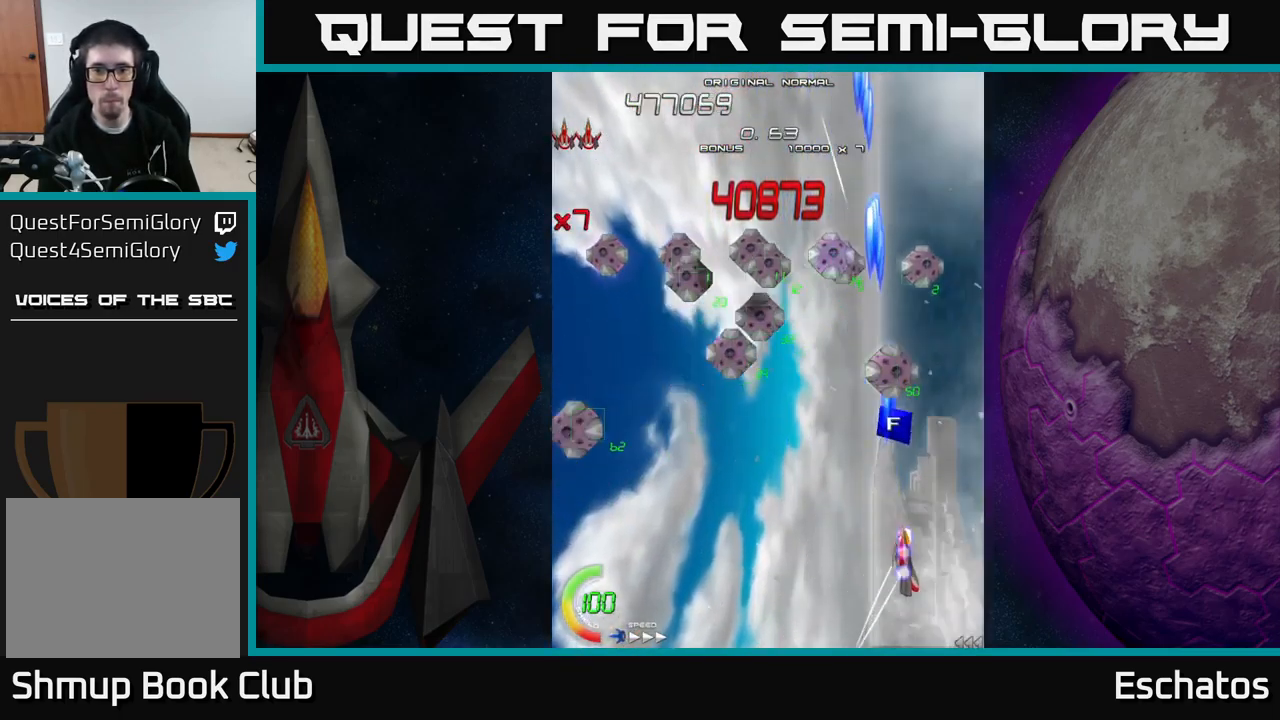
{"buttons": ["X", "DPAD_UP"], "right_stick": "center", "events": [[167, "DPAD_DOWN", "up"], [300, "DPAD_LEFT", "down"], [300, "DPAD_RIGHT", "up"], [434, "DPAD_UP", "down"], [484, "DPAD_LEFT", "up"]]}